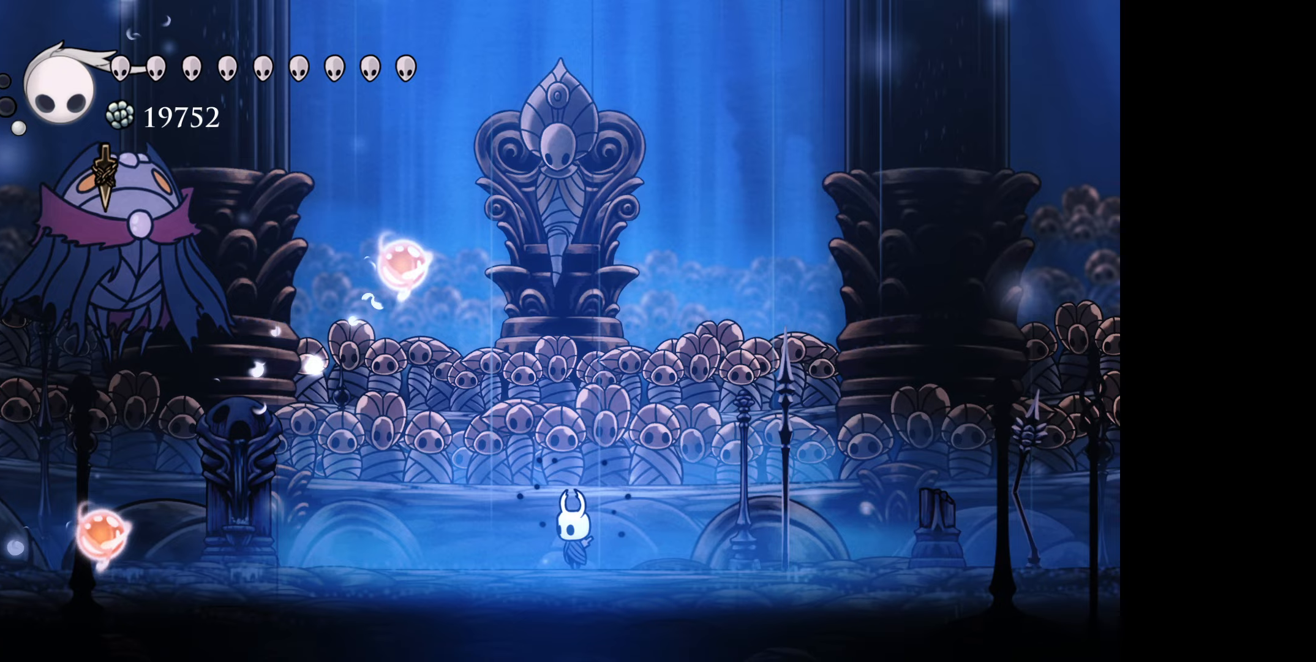
Gameplay with a controller (Xbox layout); each line is a JSON object with the inputs held at the frame after it. "events" lists button and stick changes between this image and that frame as [ms after this image, input, new state], when the widget could be followed in between. Not read: left_stick.
{"buttons": ["A", "DPAD_UP"], "right_stick": "center", "events": [[200, "DPAD_LEFT", "down"], [217, "DPAD_UP", "down"], [267, "B", "down"], [483, "A", "down"], [500, "B", "up"], [500, "DPAD_LEFT", "up"]]}
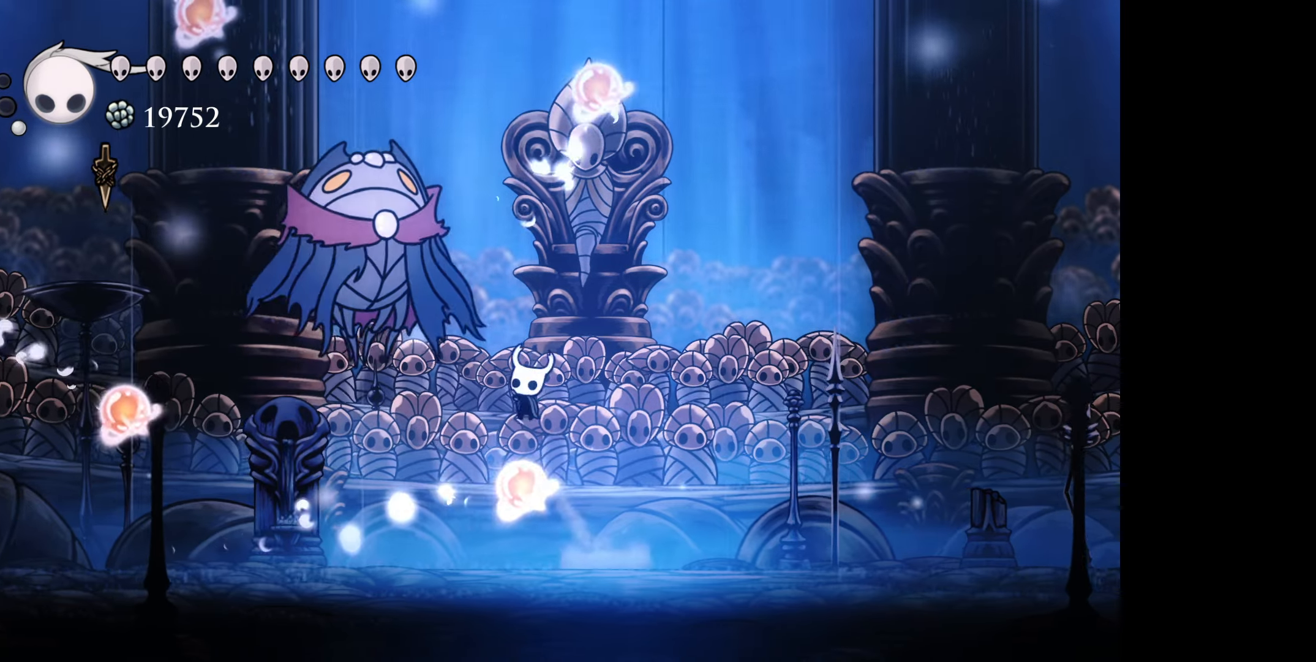
{"buttons": ["B", "DPAD_UP", "DPAD_RIGHT"], "right_stick": "center", "events": [[17, "DPAD_RIGHT", "down"], [33, "DPAD_UP", "up"], [67, "A", "up"], [83, "DPAD_UP", "down"], [417, "B", "down"]]}
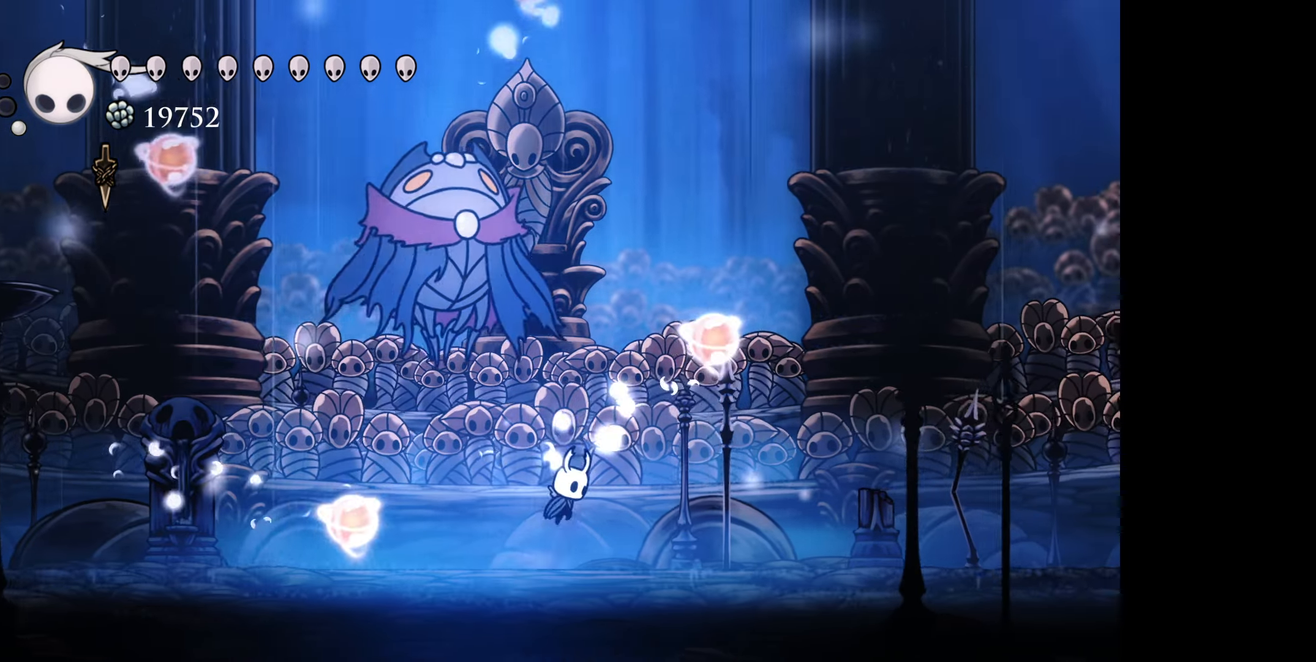
{"buttons": ["DPAD_UP", "DPAD_RIGHT"], "right_stick": "center", "events": [[33, "DPAD_RIGHT", "up"], [83, "DPAD_LEFT", "down"], [150, "A", "down"], [250, "B", "up"], [267, "A", "up"], [283, "DPAD_LEFT", "up"], [300, "DPAD_RIGHT", "down"], [333, "DPAD_UP", "up"], [383, "DPAD_UP", "down"]]}
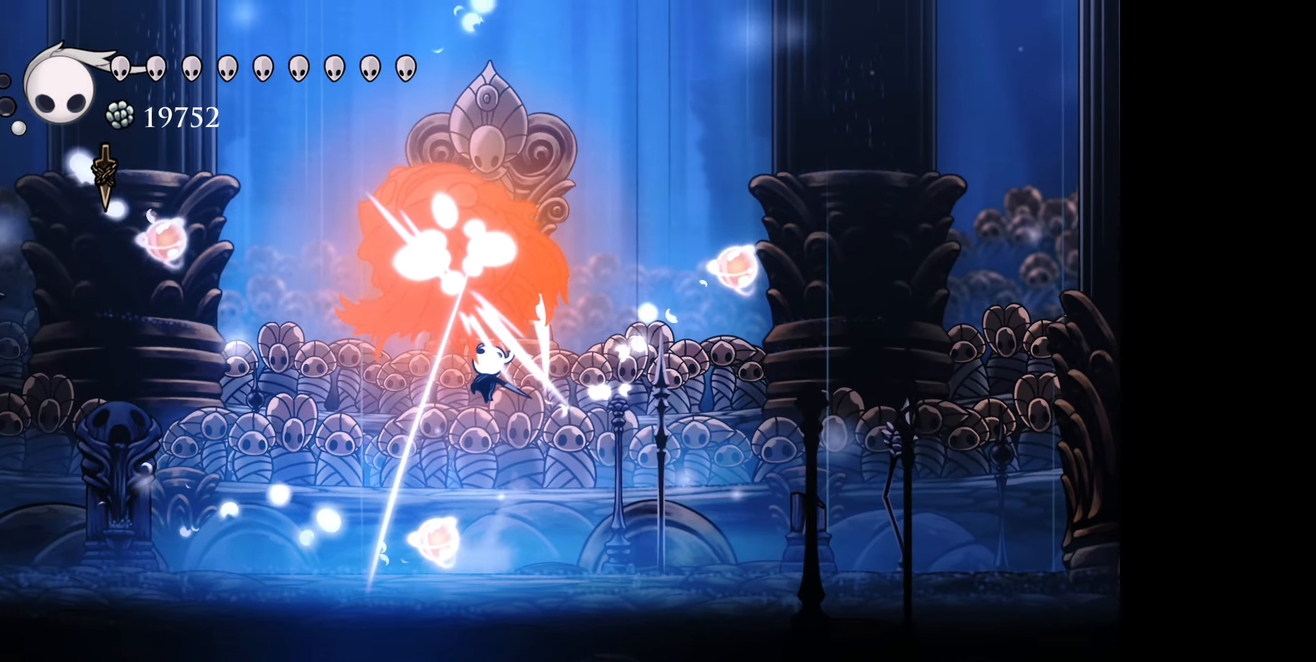
{"buttons": ["B", "DPAD_UP"], "right_stick": "center", "events": [[117, "DPAD_RIGHT", "up"], [150, "DPAD_LEFT", "down"], [417, "DPAD_LEFT", "up"], [450, "B", "down"]]}
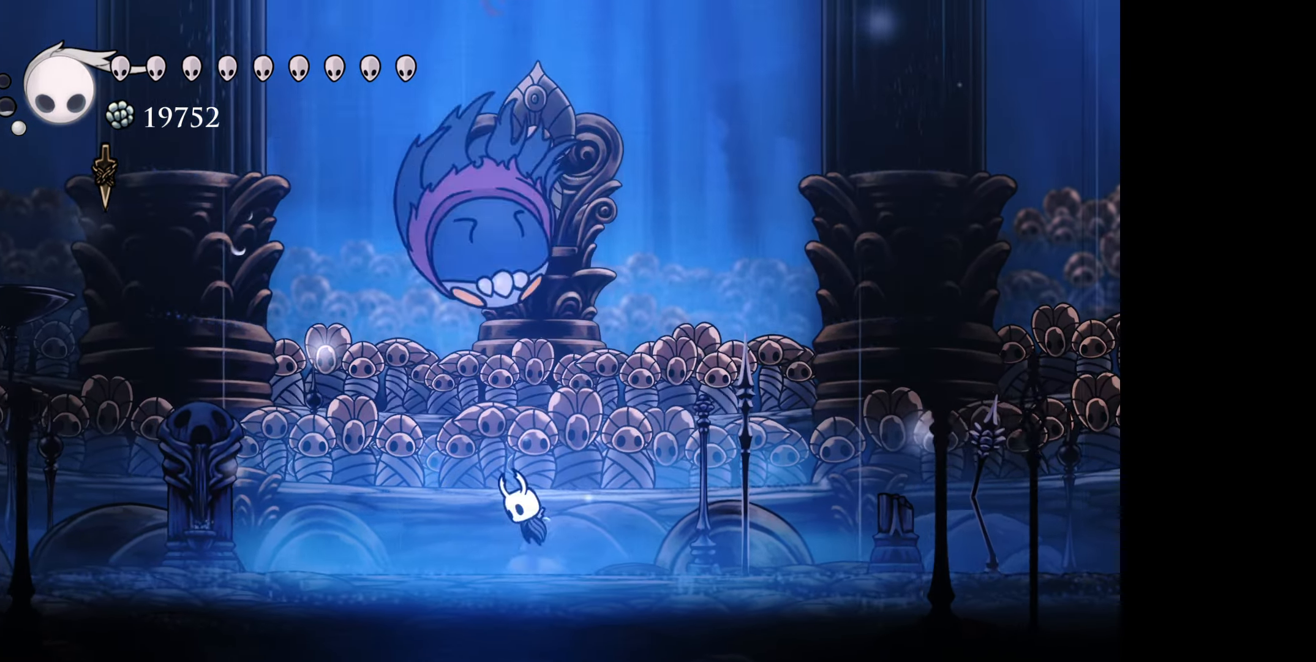
{"buttons": ["DPAD_UP"], "right_stick": "center", "events": [[100, "A", "down"], [117, "DPAD_LEFT", "down"], [150, "DPAD_LEFT", "up"], [217, "DPAD_LEFT", "down"], [267, "A", "up"], [283, "B", "up"], [483, "DPAD_LEFT", "up"]]}
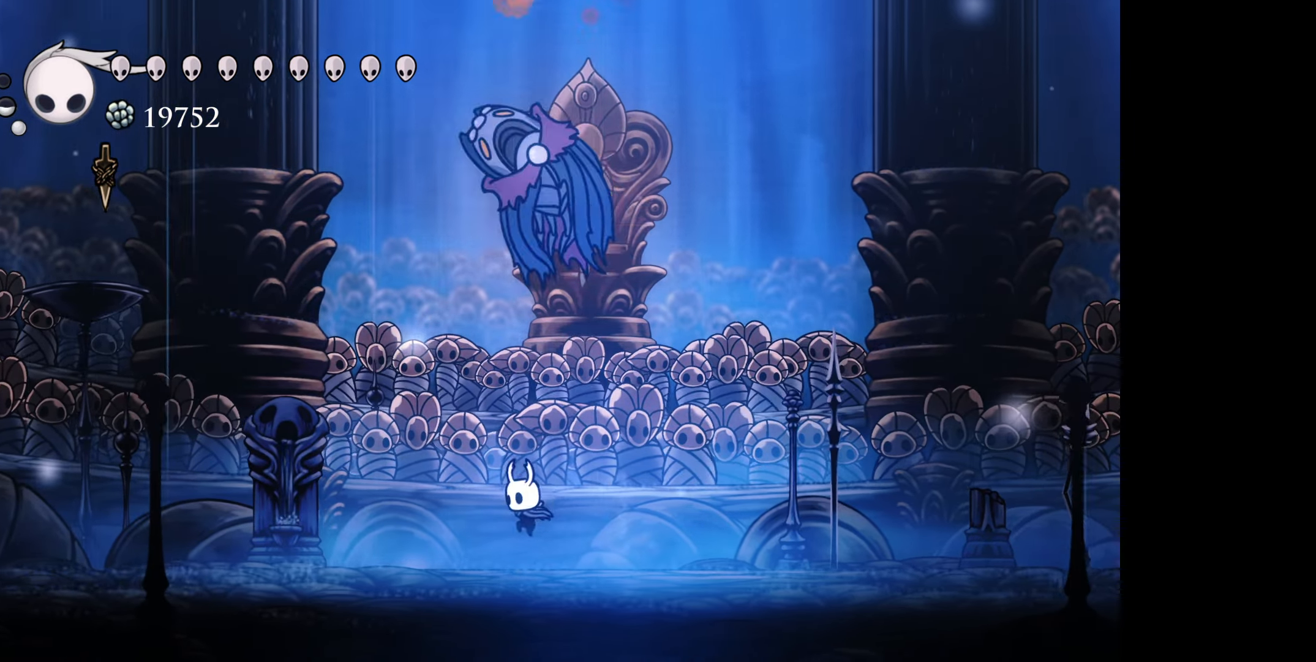
{"buttons": ["DPAD_UP"], "right_stick": "center", "events": [[17, "B", "down"], [233, "A", "down"], [383, "A", "up"], [417, "B", "up"]]}
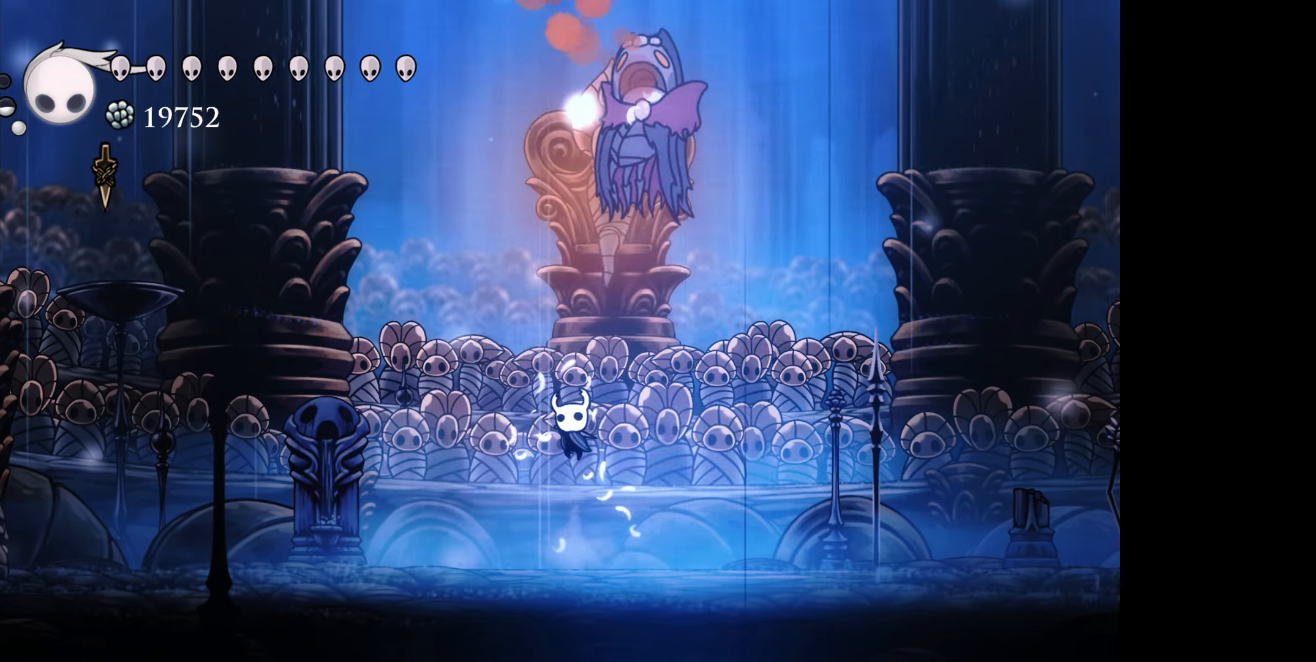
{"buttons": ["DPAD_RIGHT"], "right_stick": "center", "events": [[100, "DPAD_RIGHT", "down"], [133, "B", "down"], [400, "DPAD_UP", "up"], [450, "B", "up"]]}
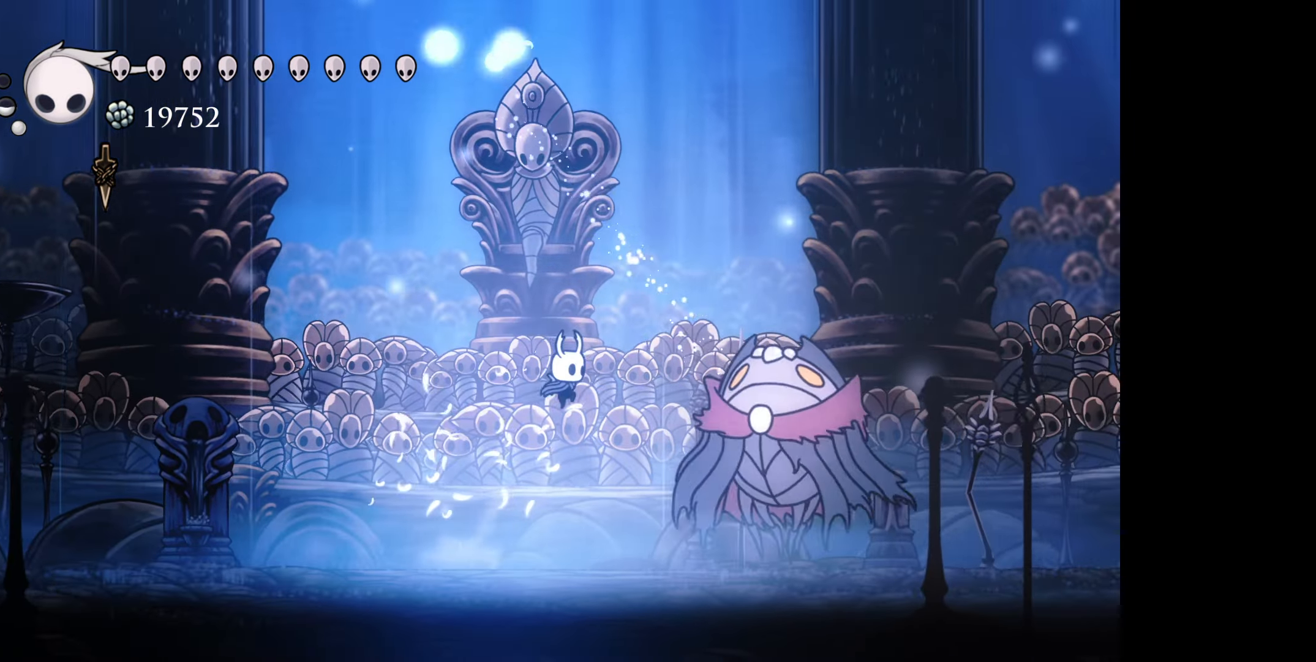
{"buttons": ["DPAD_UP"], "right_stick": "center", "events": [[100, "A", "down"], [267, "A", "up"], [500, "DPAD_RIGHT", "up"], [500, "DPAD_UP", "down"]]}
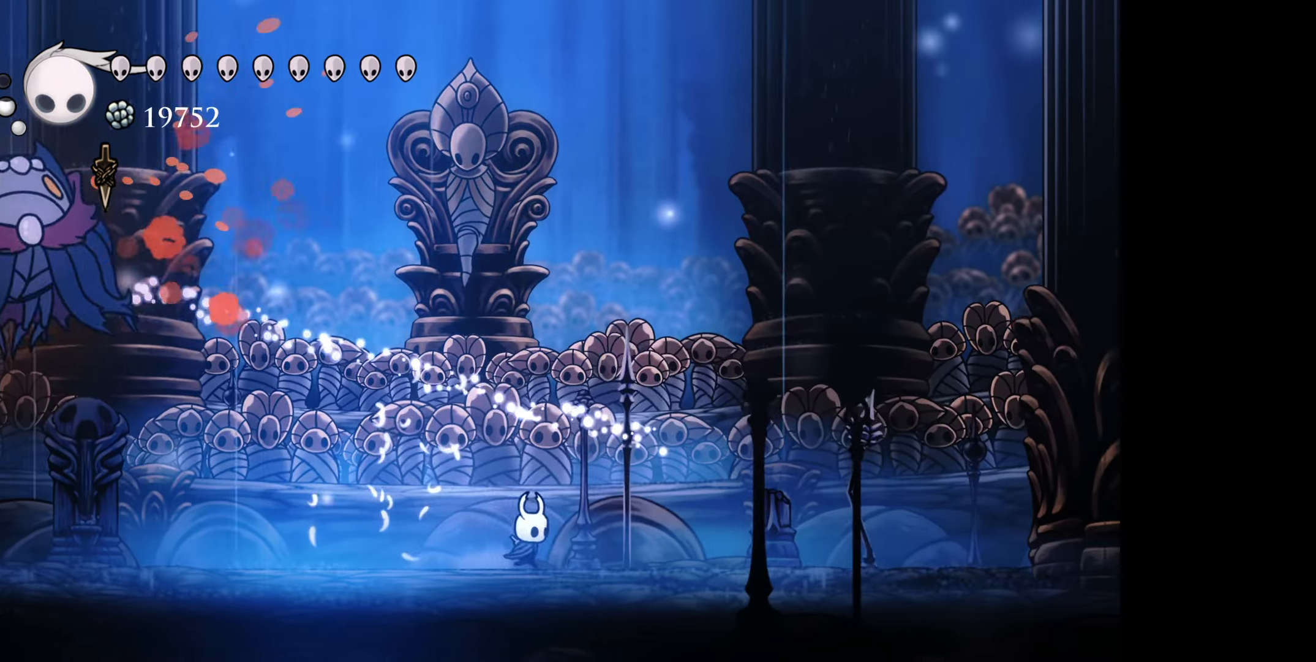
{"buttons": ["DPAD_UP", "DPAD_LEFT"], "right_stick": "center", "events": [[17, "DPAD_LEFT", "down"], [17, "DPAD_UP", "up"], [100, "R1", "down"], [317, "R1", "up"], [384, "DPAD_UP", "down"]]}
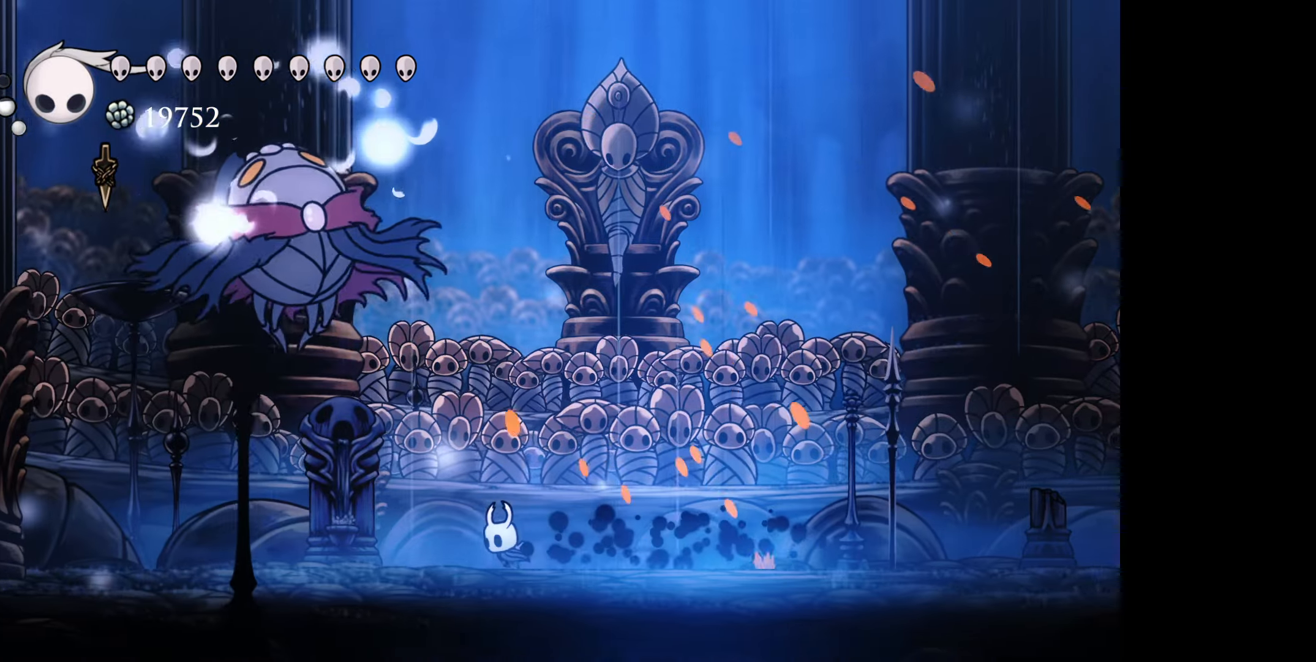
{"buttons": ["A", "B", "DPAD_UP", "DPAD_LEFT"], "right_stick": "center", "events": [[417, "B", "down"], [484, "A", "down"]]}
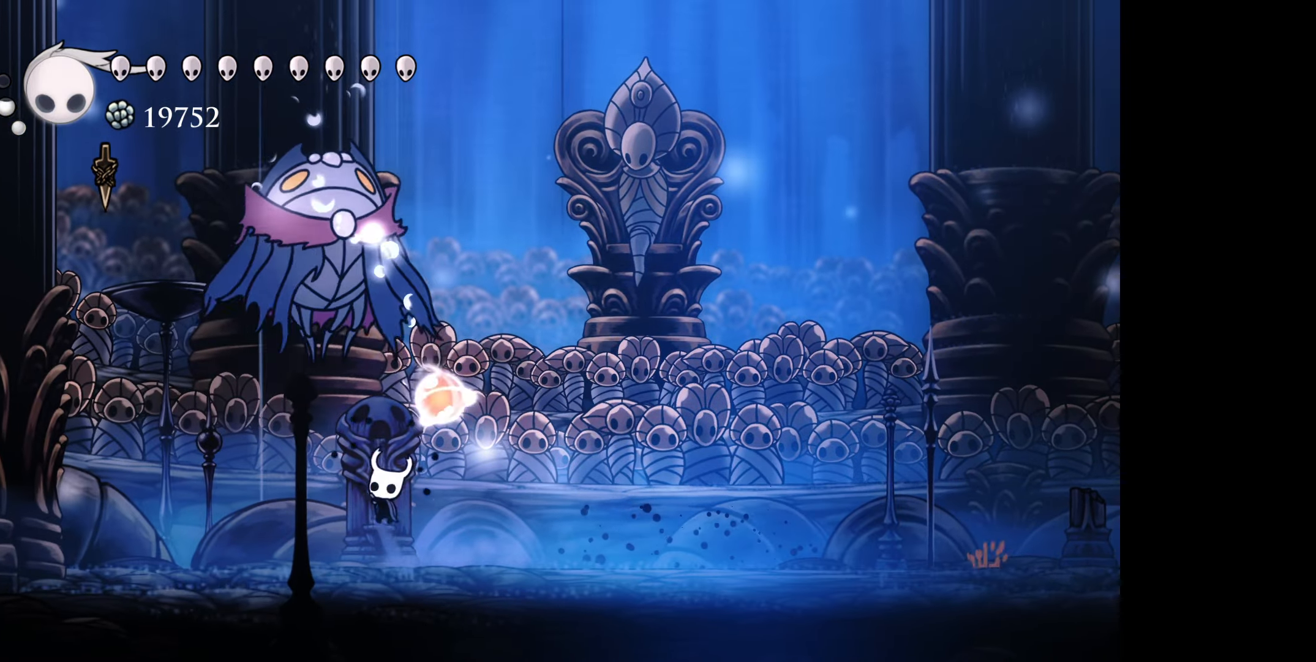
{"buttons": ["A", "B", "DPAD_RIGHT"], "right_stick": "center", "events": [[117, "A", "up"], [117, "B", "up"], [234, "DPAD_LEFT", "up"], [367, "B", "down"], [450, "A", "down"], [450, "DPAD_RIGHT", "down"], [484, "DPAD_UP", "up"]]}
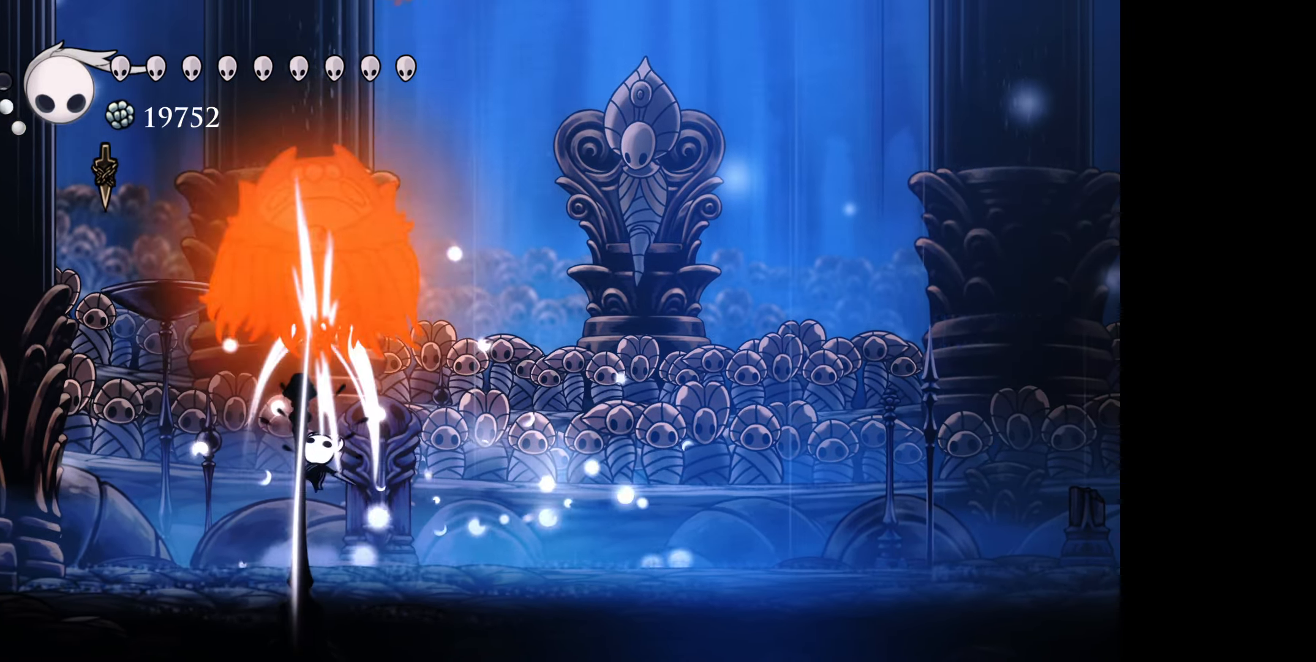
{"buttons": ["DPAD_UP", "DPAD_LEFT"], "right_stick": "center", "events": [[34, "DPAD_UP", "down"], [84, "A", "up"], [84, "B", "up"], [167, "DPAD_RIGHT", "up"], [300, "B", "down"], [334, "A", "down"], [484, "A", "up"], [484, "B", "up"], [500, "DPAD_LEFT", "down"]]}
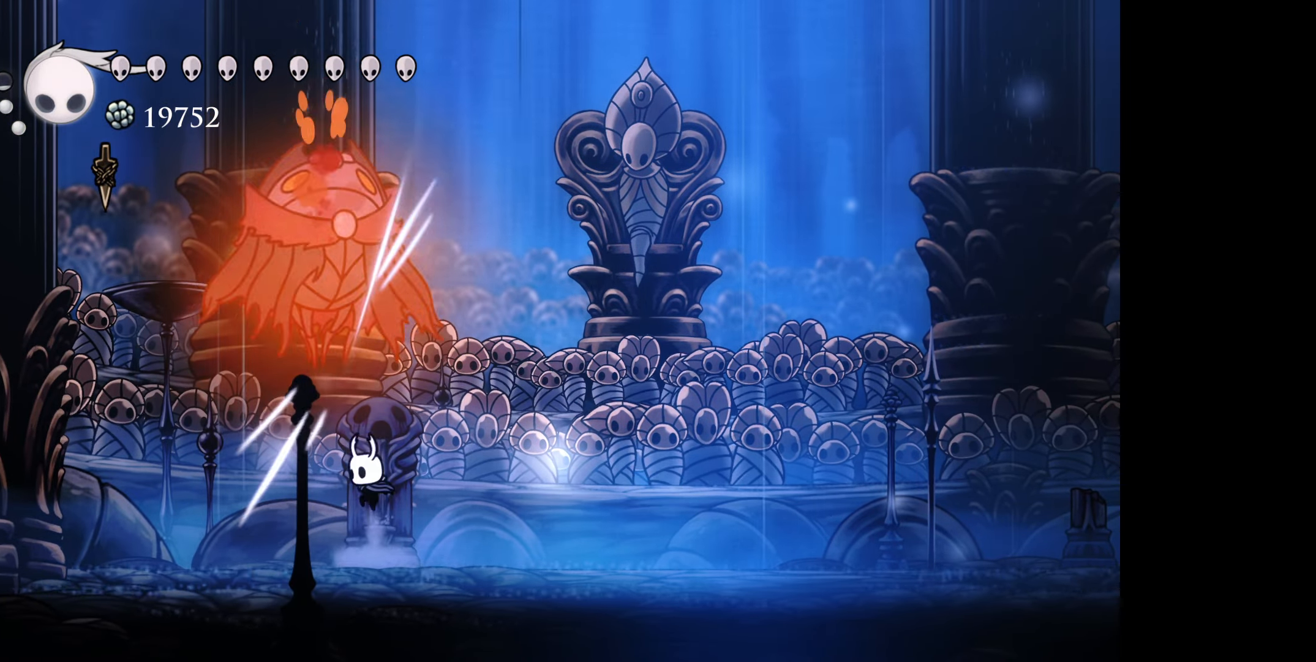
{"buttons": ["DPAD_UP"], "right_stick": "center", "events": [[100, "DPAD_LEFT", "up"], [234, "B", "down"], [250, "A", "down"], [417, "A", "up"], [417, "B", "up"]]}
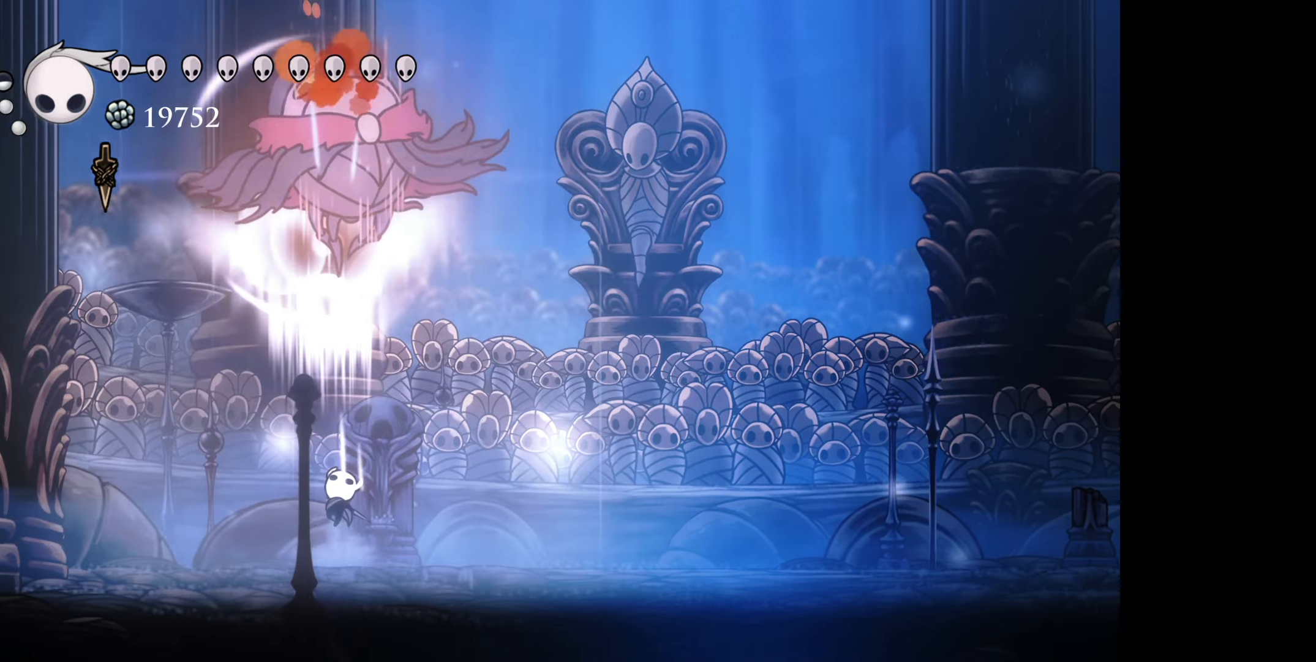
{"buttons": ["R1", "DPAD_RIGHT"], "right_stick": "center", "events": [[200, "DPAD_UP", "up"], [267, "DPAD_RIGHT", "down"], [317, "R1", "down"]]}
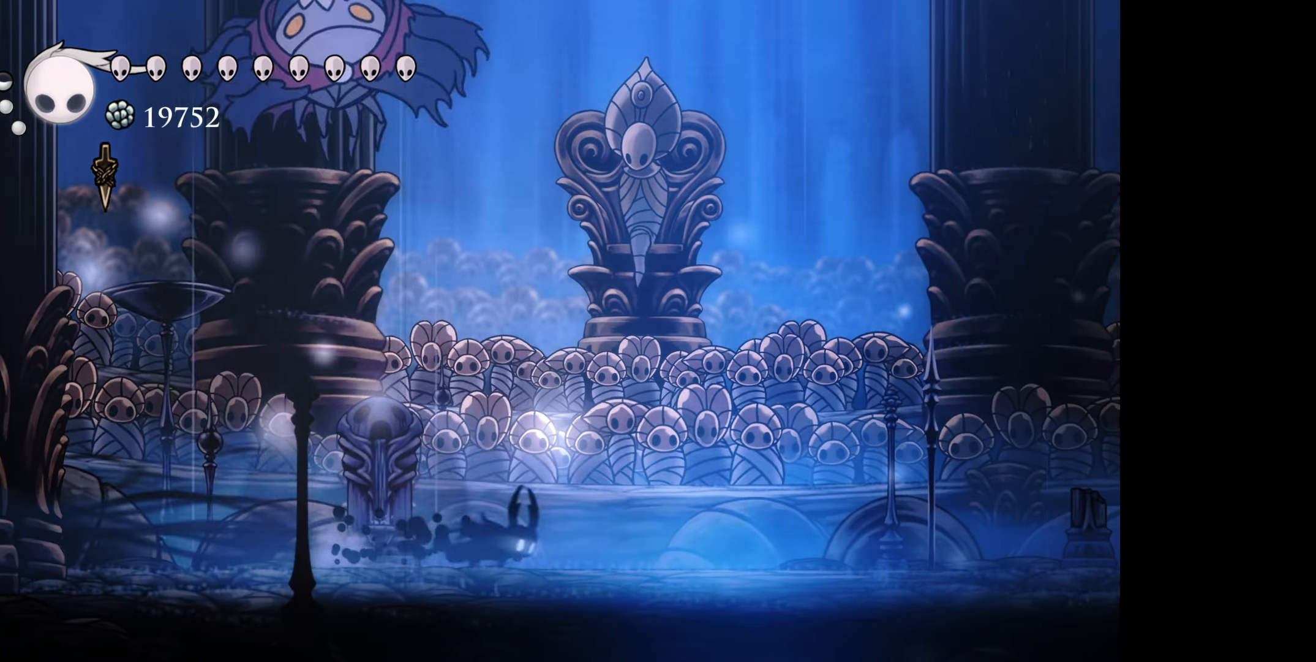
{"buttons": ["B", "DPAD_RIGHT"], "right_stick": "center", "events": [[34, "R1", "up"], [117, "B", "down"]]}
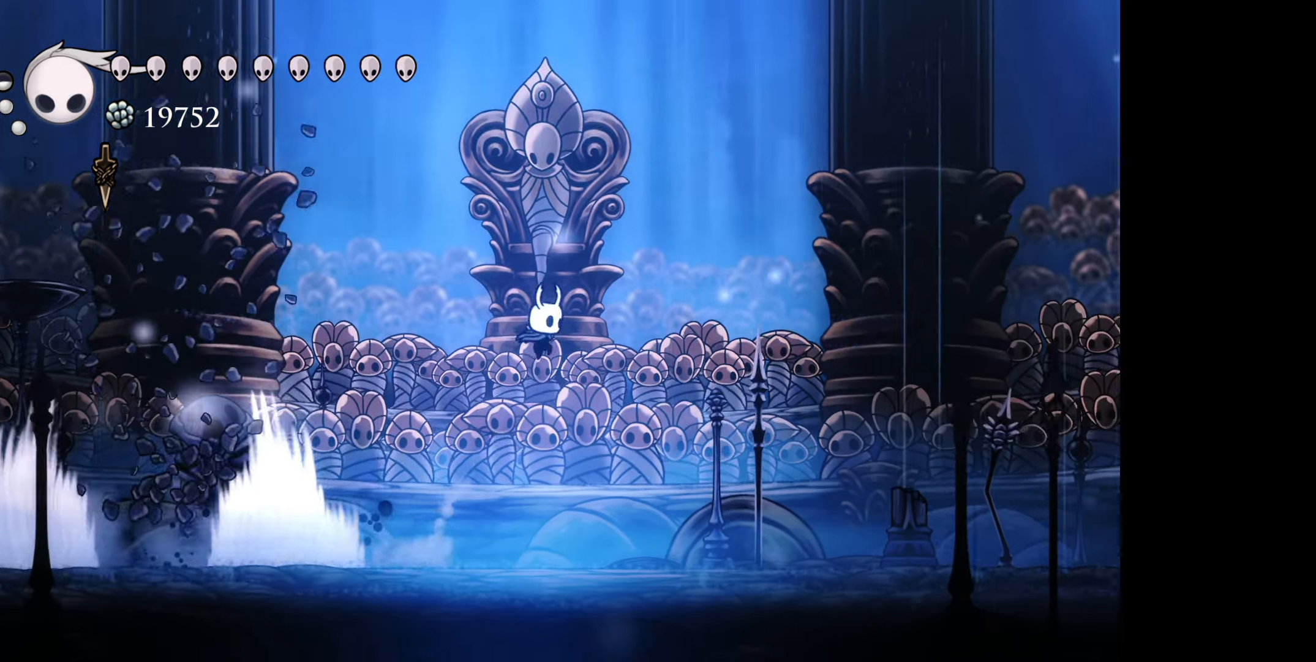
{"buttons": [], "right_stick": "center", "events": [[17, "DPAD_RIGHT", "up"], [34, "B", "up"], [34, "DPAD_LEFT", "down"], [300, "DPAD_LEFT", "up"]]}
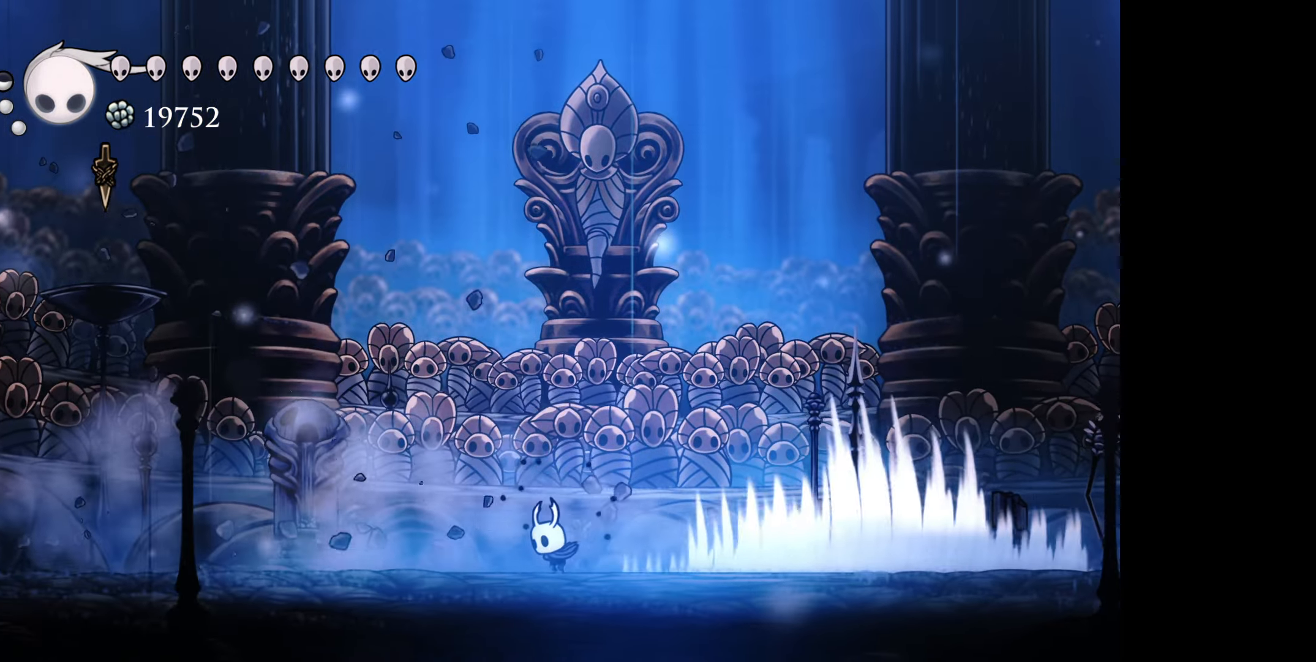
{"buttons": [], "right_stick": "center", "events": []}
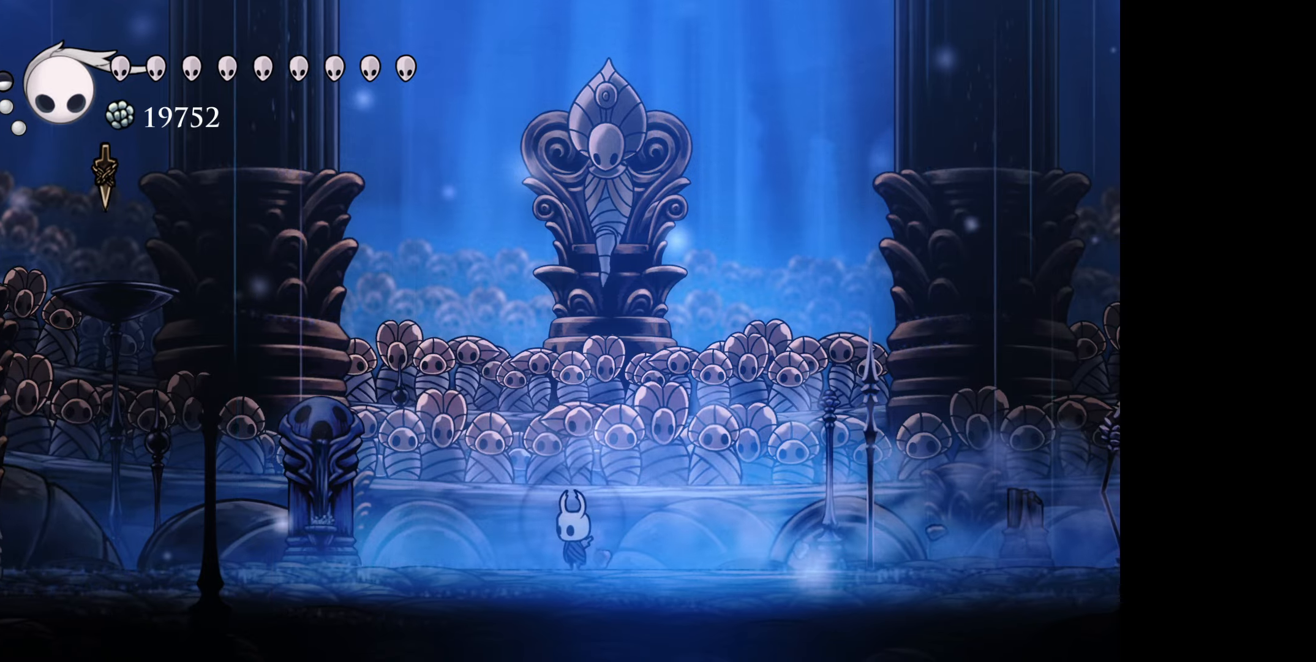
{"buttons": ["R1", "DPAD_DOWN", "DPAD_RIGHT"], "right_stick": "center", "events": [[416, "DPAD_RIGHT", "down"], [450, "DPAD_DOWN", "down"], [466, "R1", "down"]]}
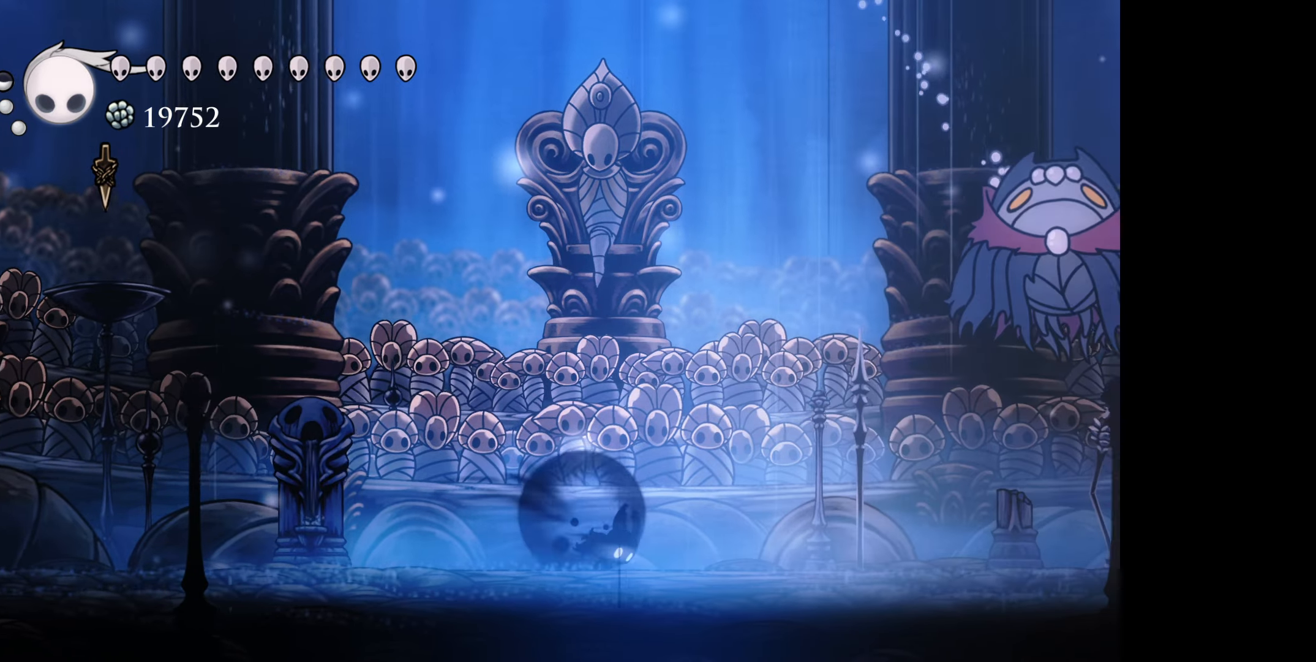
{"buttons": ["DPAD_UP", "DPAD_RIGHT"], "right_stick": "center", "events": [[33, "DPAD_DOWN", "up"], [233, "R1", "up"], [300, "DPAD_UP", "down"]]}
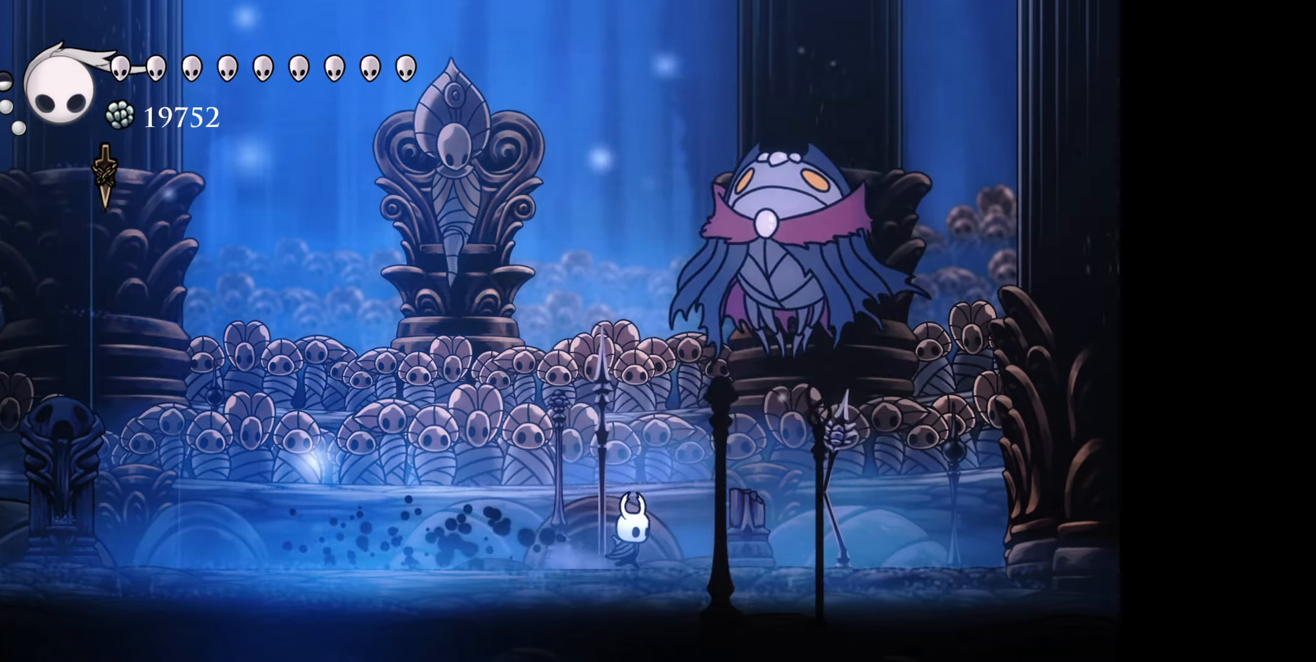
{"buttons": ["R1", "DPAD_LEFT"], "right_stick": "center", "events": [[33, "B", "down"], [116, "A", "down"], [250, "DPAD_RIGHT", "up"], [266, "A", "up"], [283, "B", "up"], [283, "DPAD_LEFT", "down"], [350, "DPAD_UP", "up"], [416, "R1", "down"]]}
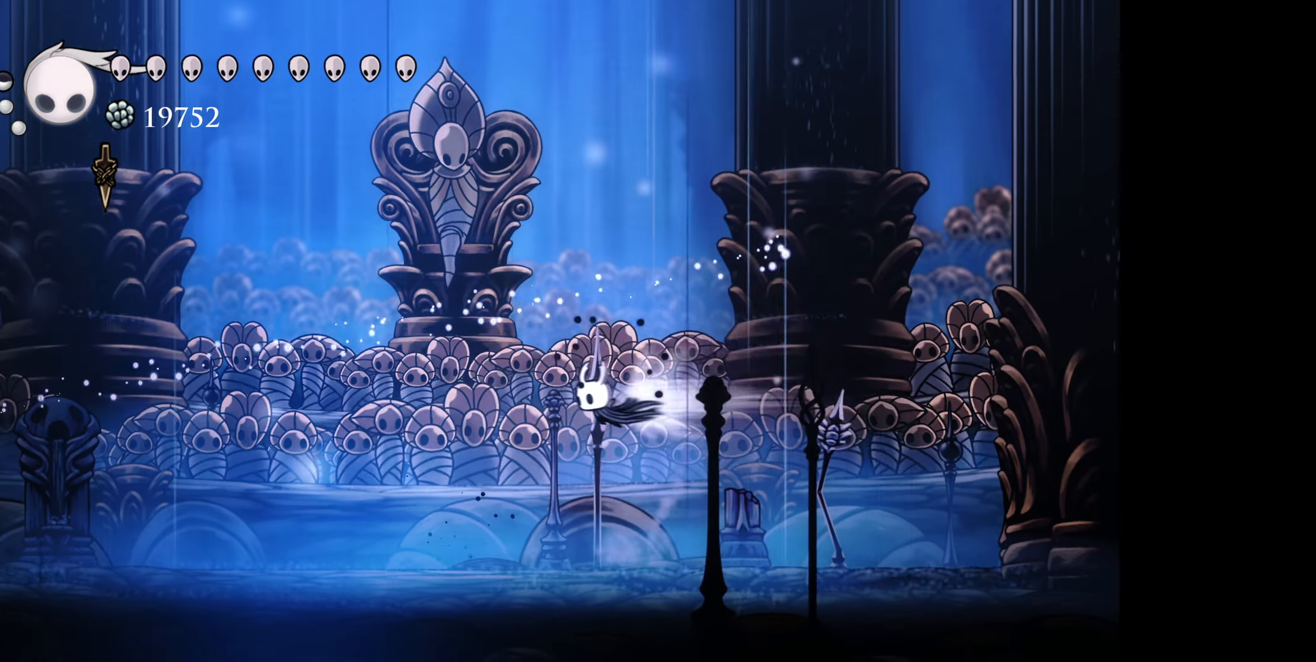
{"buttons": [], "right_stick": "center", "events": [[66, "R1", "up"], [116, "DPAD_LEFT", "up"], [300, "DPAD_RIGHT", "down"], [500, "DPAD_RIGHT", "up"]]}
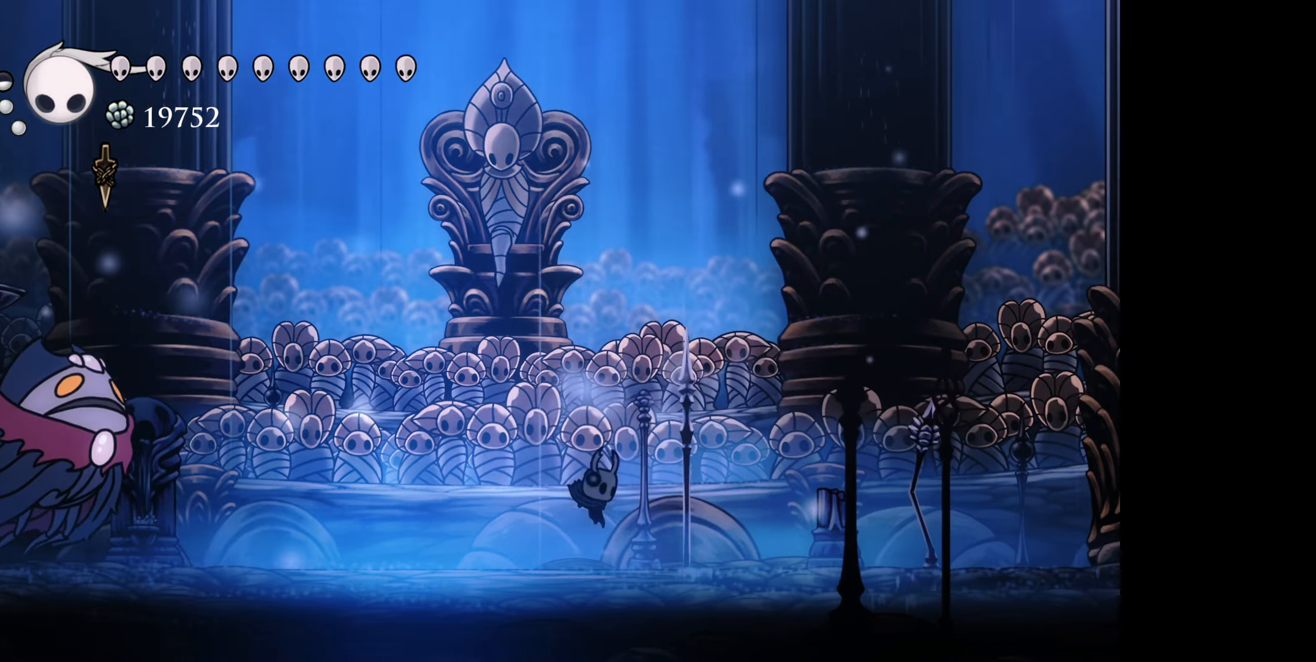
{"buttons": ["B", "DPAD_DOWN", "DPAD_LEFT"], "right_stick": "center", "events": [[183, "B", "down"], [416, "DPAD_LEFT", "down"], [433, "DPAD_DOWN", "down"]]}
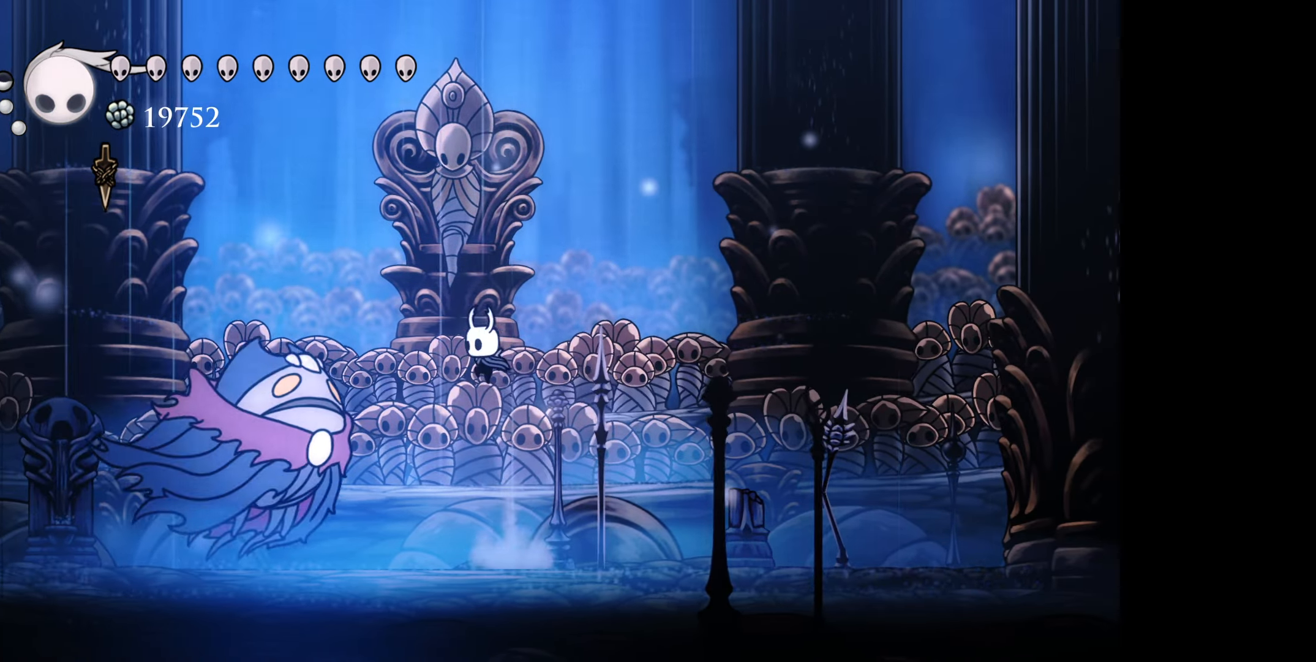
{"buttons": ["DPAD_DOWN", "DPAD_RIGHT"], "right_stick": "center", "events": [[116, "A", "down"], [166, "B", "up"], [183, "DPAD_LEFT", "up"], [250, "DPAD_RIGHT", "down"], [316, "A", "up"], [350, "DPAD_DOWN", "up"], [400, "DPAD_DOWN", "down"]]}
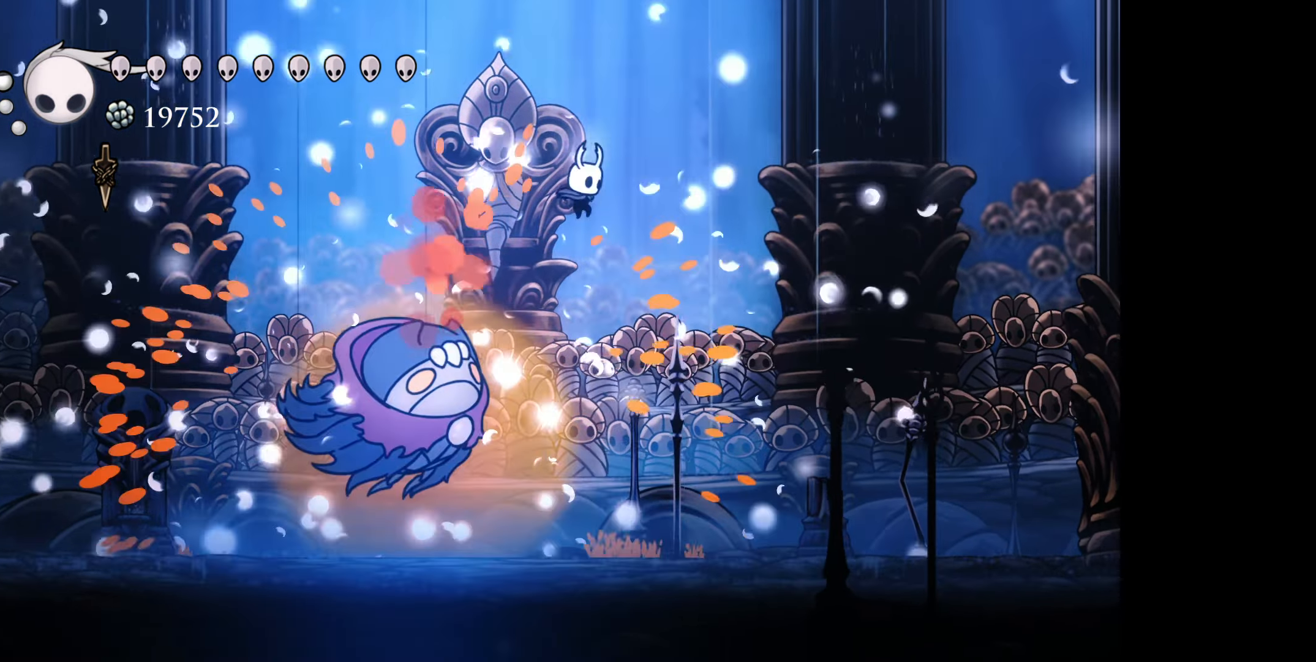
{"buttons": [], "right_stick": "center", "events": [[166, "DPAD_RIGHT", "up"], [183, "DPAD_LEFT", "down"], [200, "DPAD_DOWN", "up"], [450, "DPAD_LEFT", "up"]]}